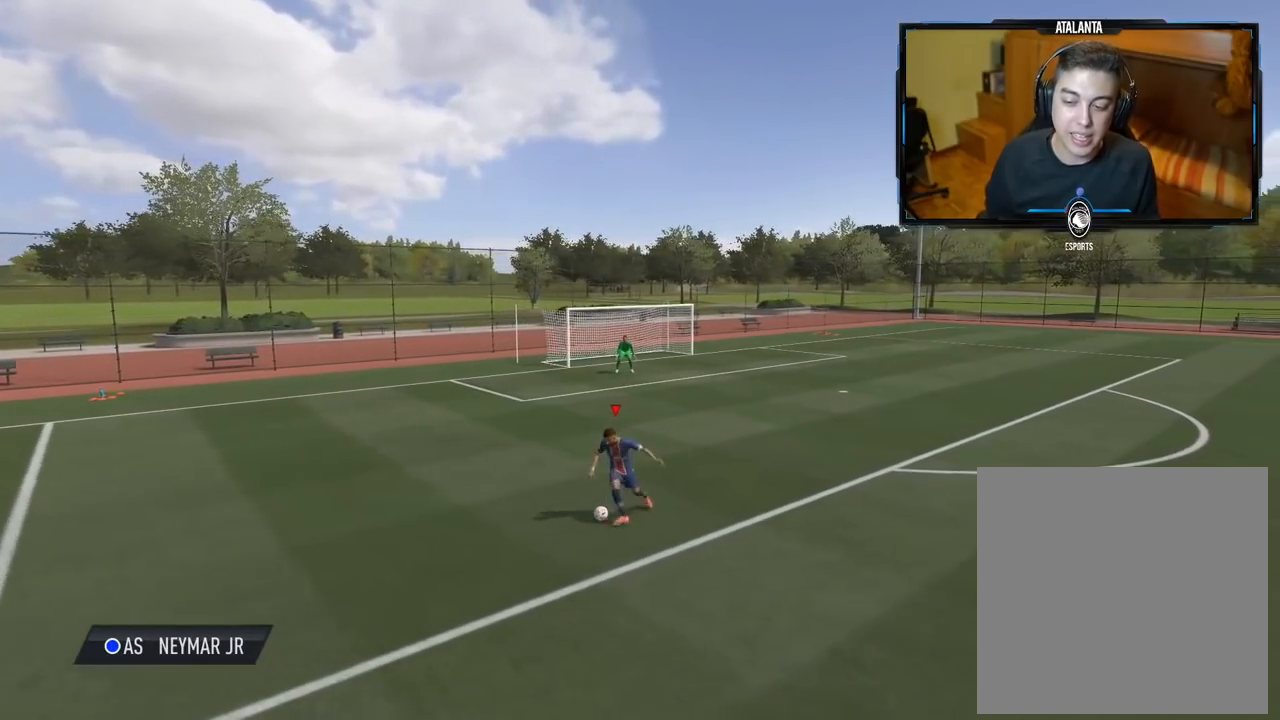
Gameplay with a controller (Xbox layout); each line is a JSON object with the inputs held at the frame after it. "events" lists button and stick changes between this image and that frame as [ms after this image, input, new state], when the widget could be followed in between.
{"buttons": [], "left_stick": "down-left", "right_stick": "center", "events": []}
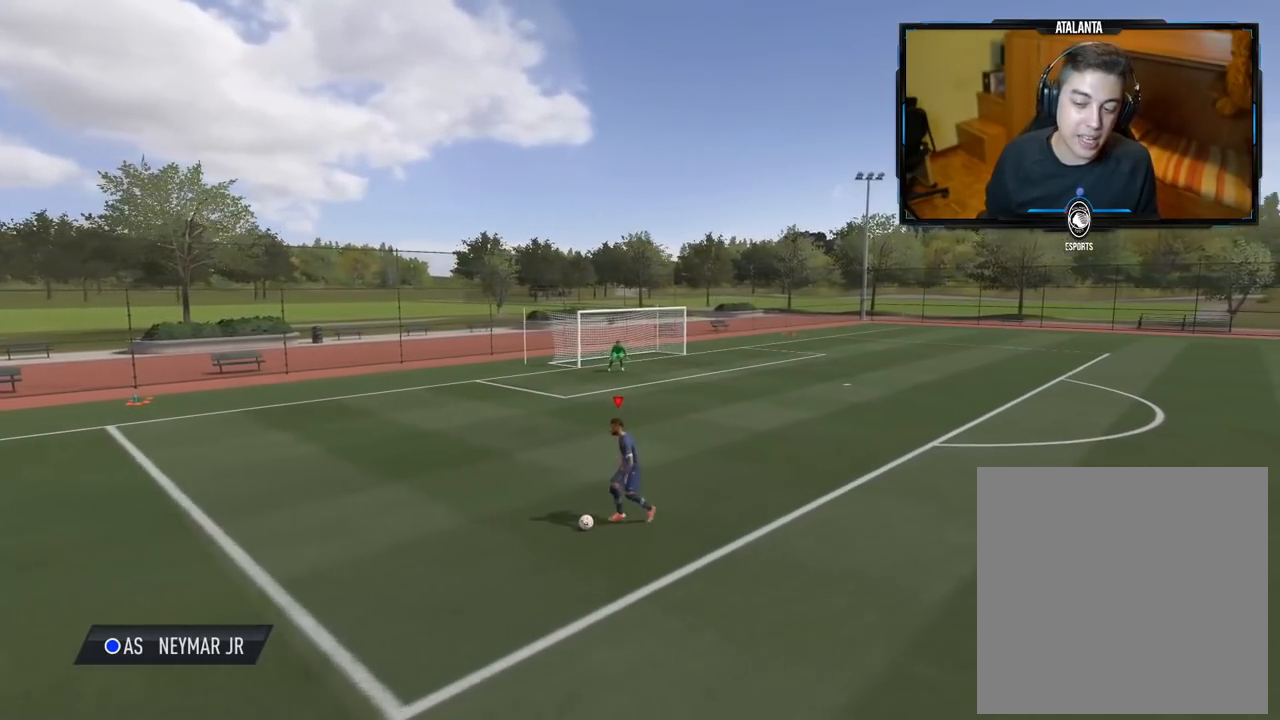
{"buttons": [], "left_stick": "down-right", "right_stick": "center", "events": [[80, "left_stick", "down"], [200, "left_stick", "down-right"]]}
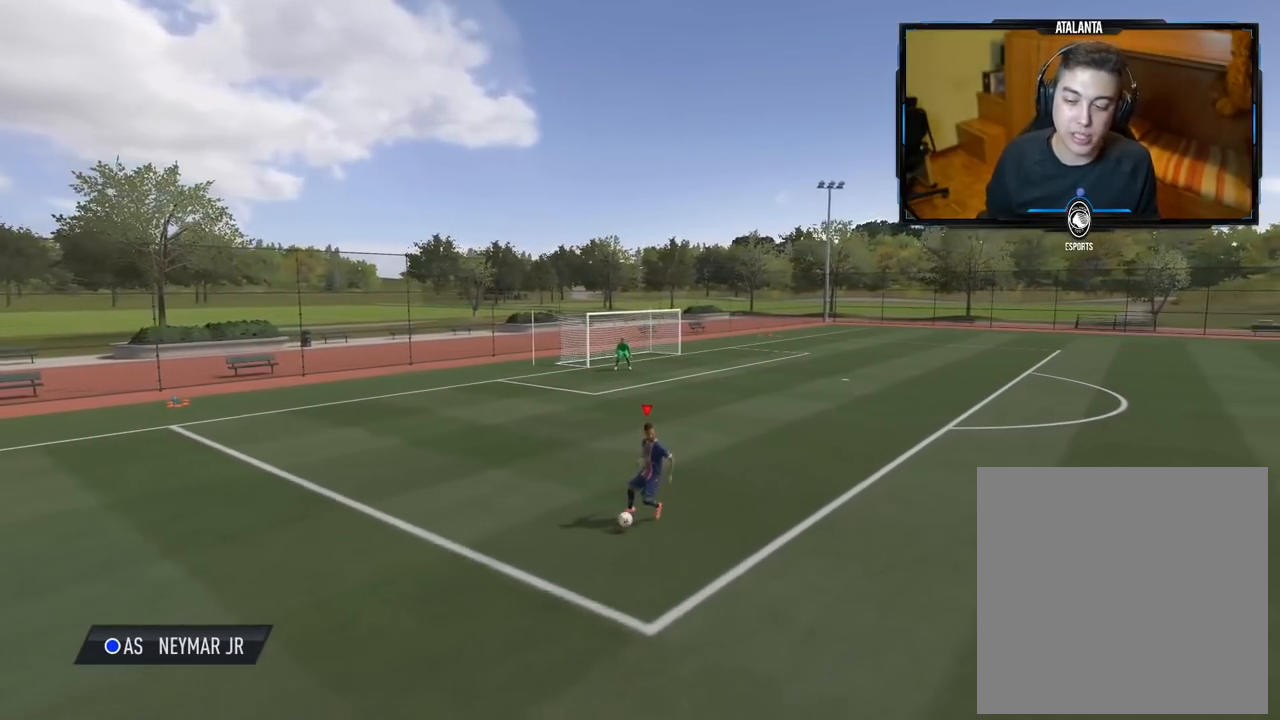
{"buttons": [], "left_stick": "down-right", "right_stick": "center", "events": []}
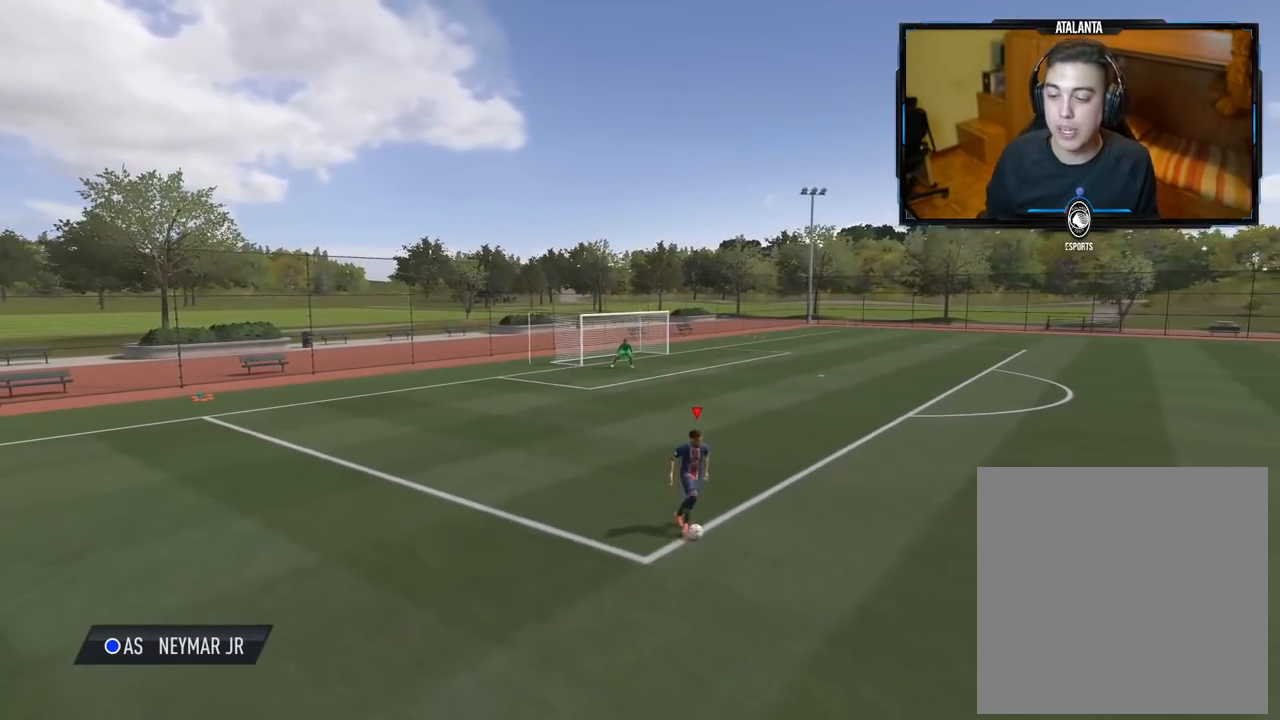
{"buttons": [], "left_stick": "down-right", "right_stick": "center", "events": []}
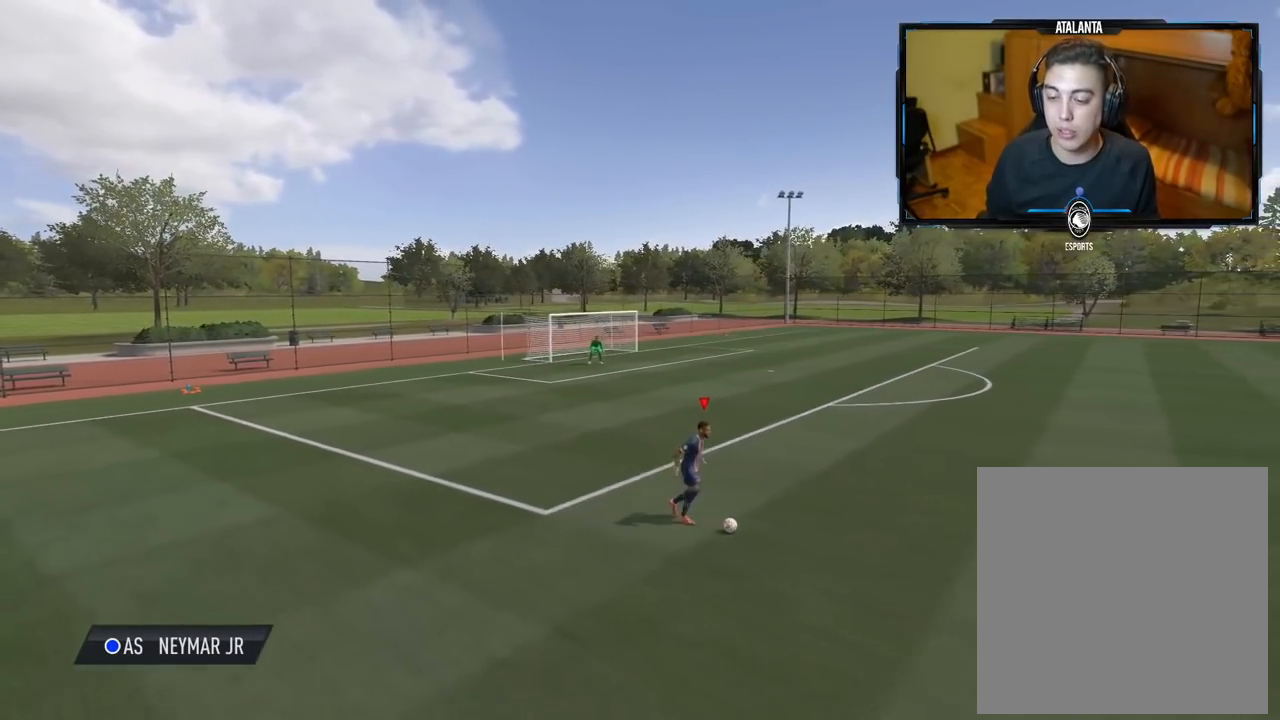
{"buttons": [], "left_stick": "down-right", "right_stick": "center", "events": []}
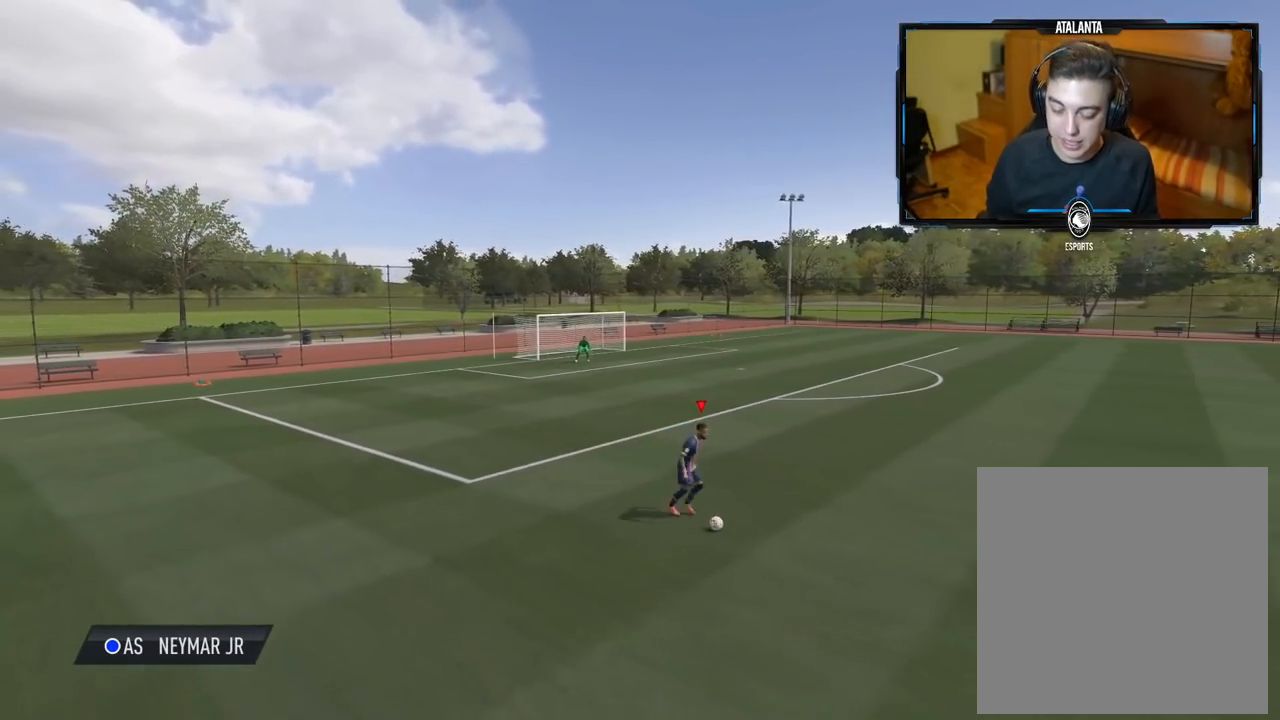
{"buttons": [], "left_stick": "down-right", "right_stick": "center", "events": []}
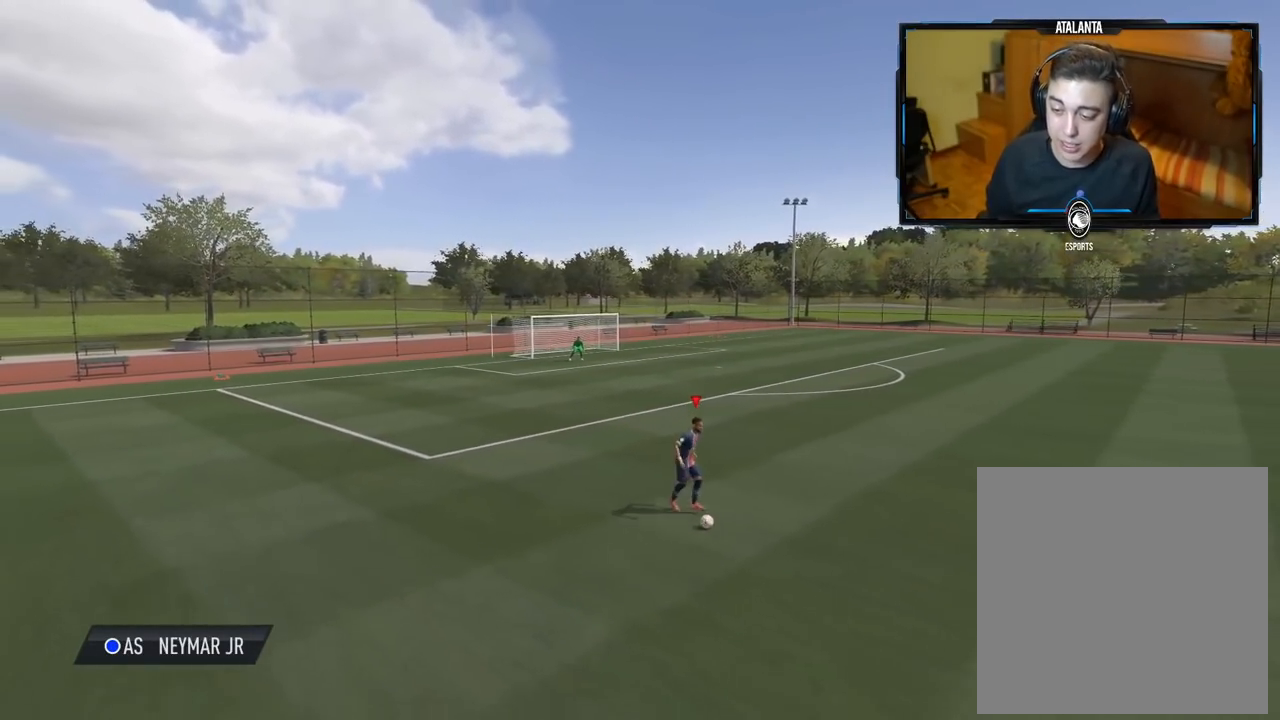
{"buttons": [], "left_stick": "down-right", "right_stick": "up-left", "events": [[240, "right_stick", "right"], [440, "right_stick", "up-left"]]}
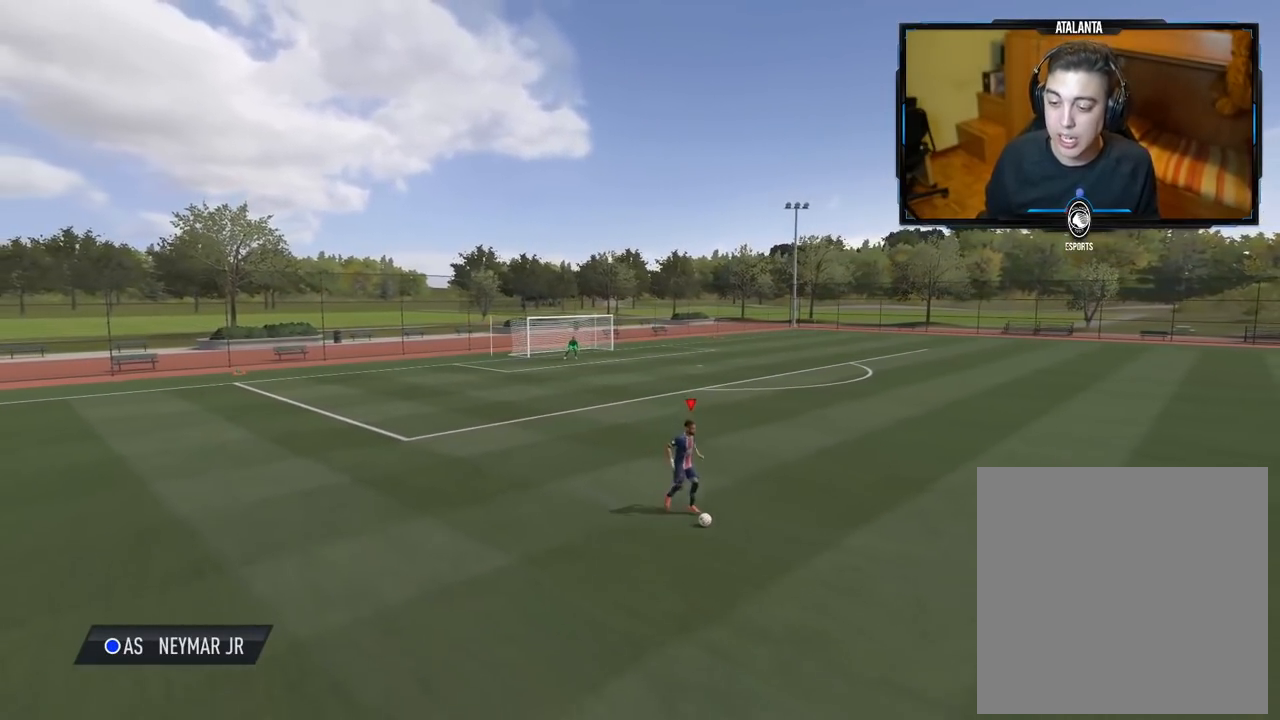
{"buttons": [], "left_stick": "down-right", "right_stick": "center", "events": [[80, "right_stick", "center"]]}
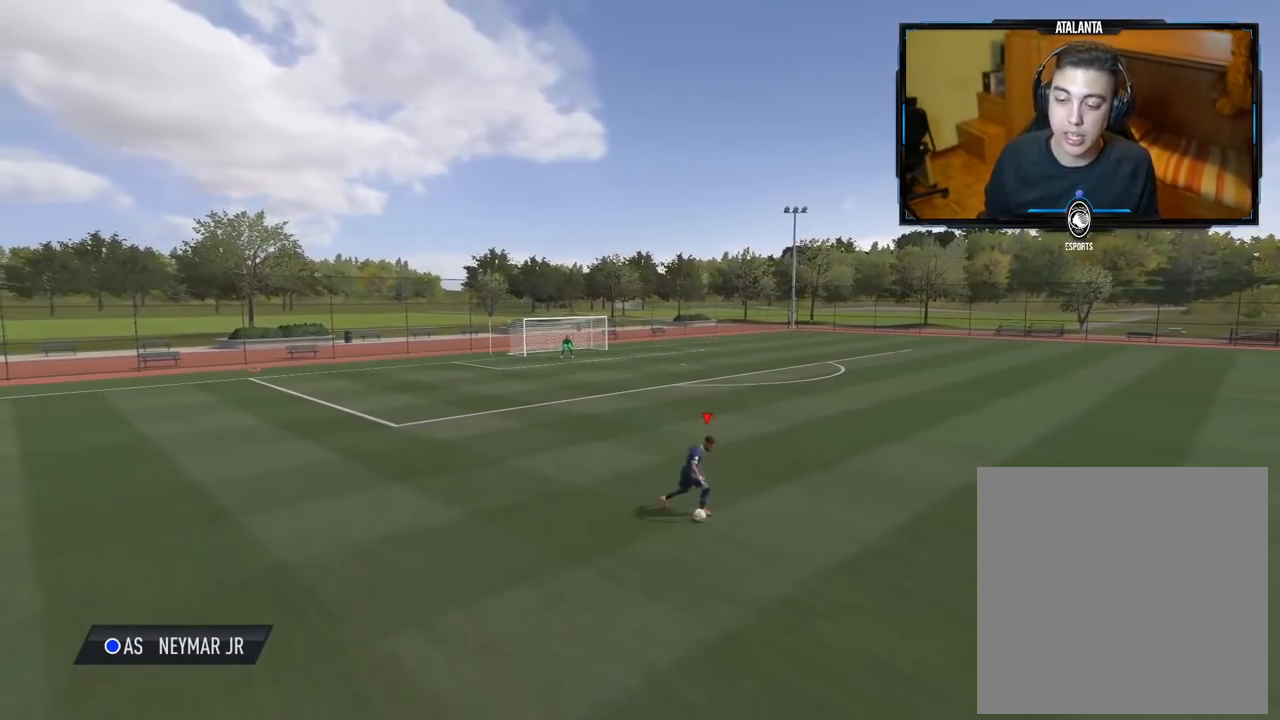
{"buttons": [], "left_stick": "up-right", "right_stick": "center", "events": [[180, "left_stick", "right"], [280, "left_stick", "up-right"]]}
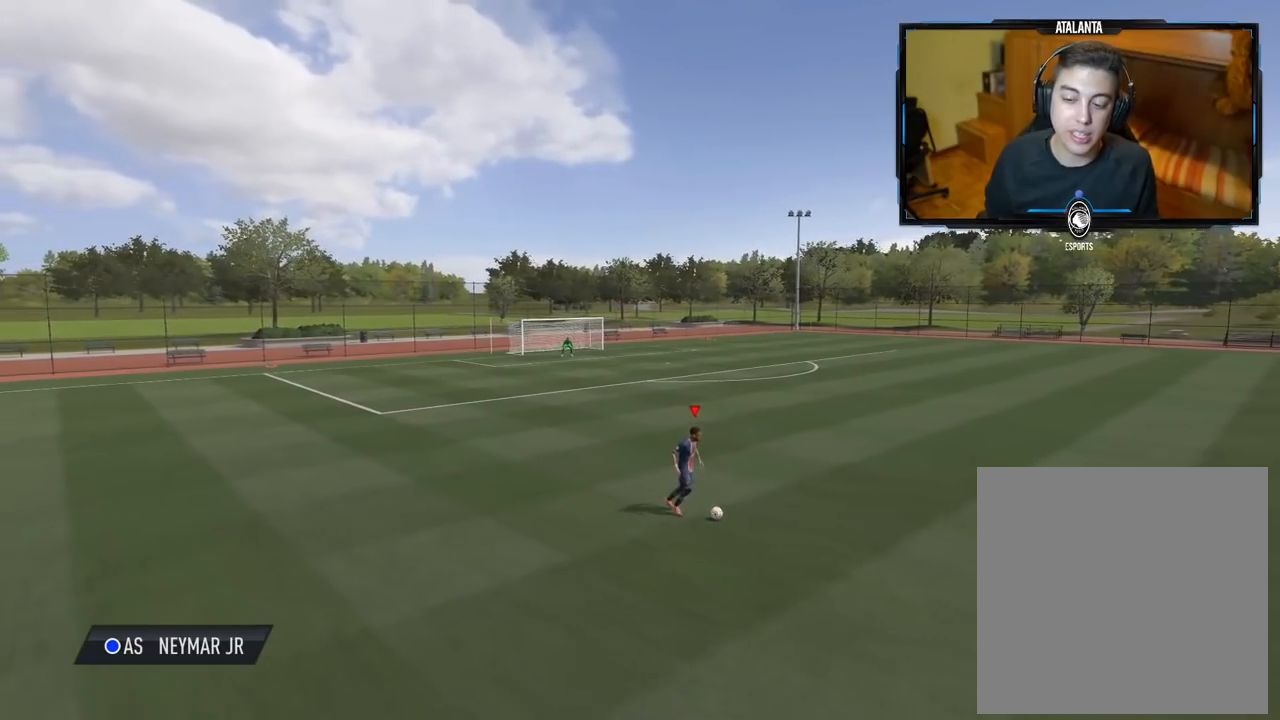
{"buttons": [], "left_stick": "up-right", "right_stick": "up", "events": [[460, "right_stick", "up"]]}
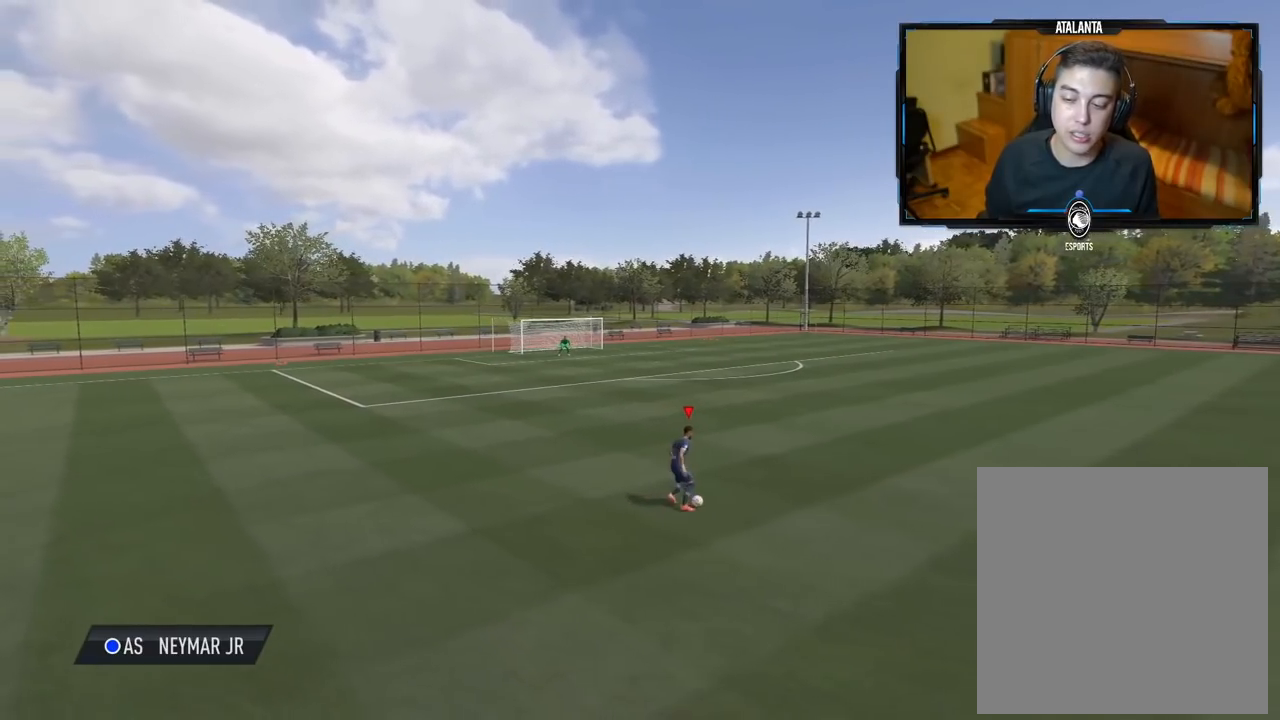
{"buttons": [], "left_stick": "up-right", "right_stick": "center", "events": [[120, "right_stick", "down-left"], [220, "right_stick", "center"]]}
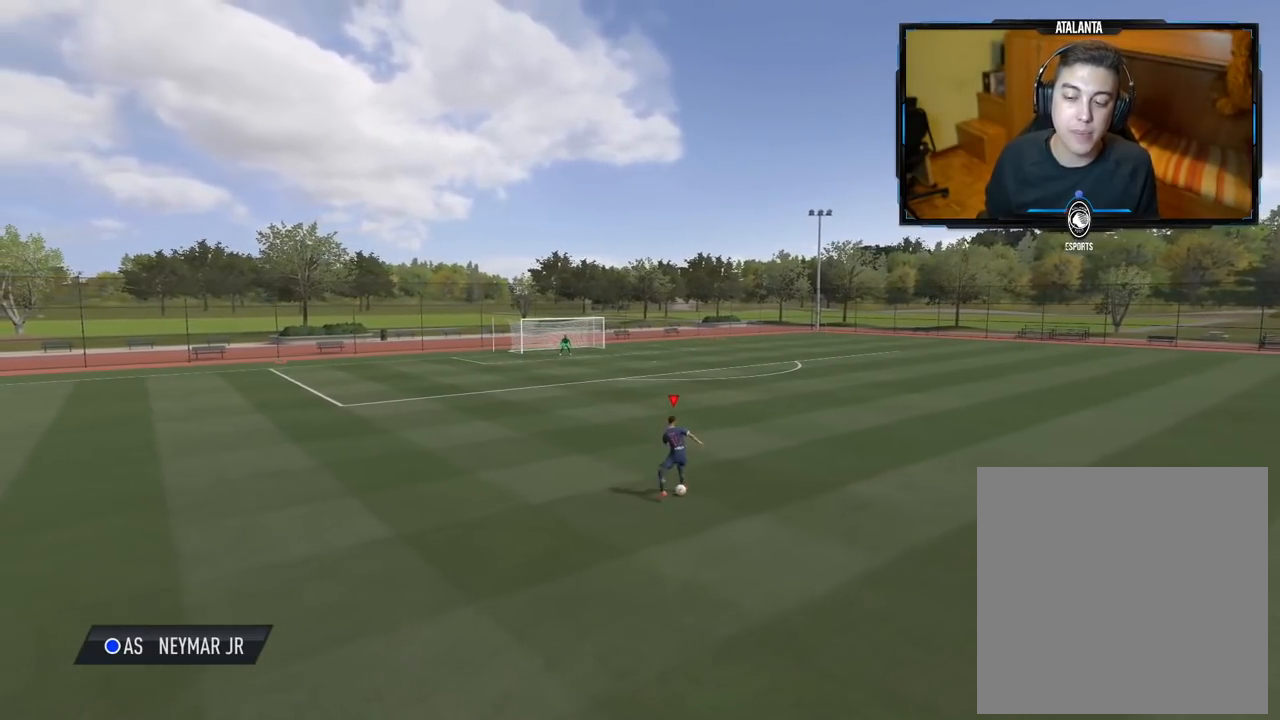
{"buttons": [], "left_stick": "up-right", "right_stick": "center", "events": []}
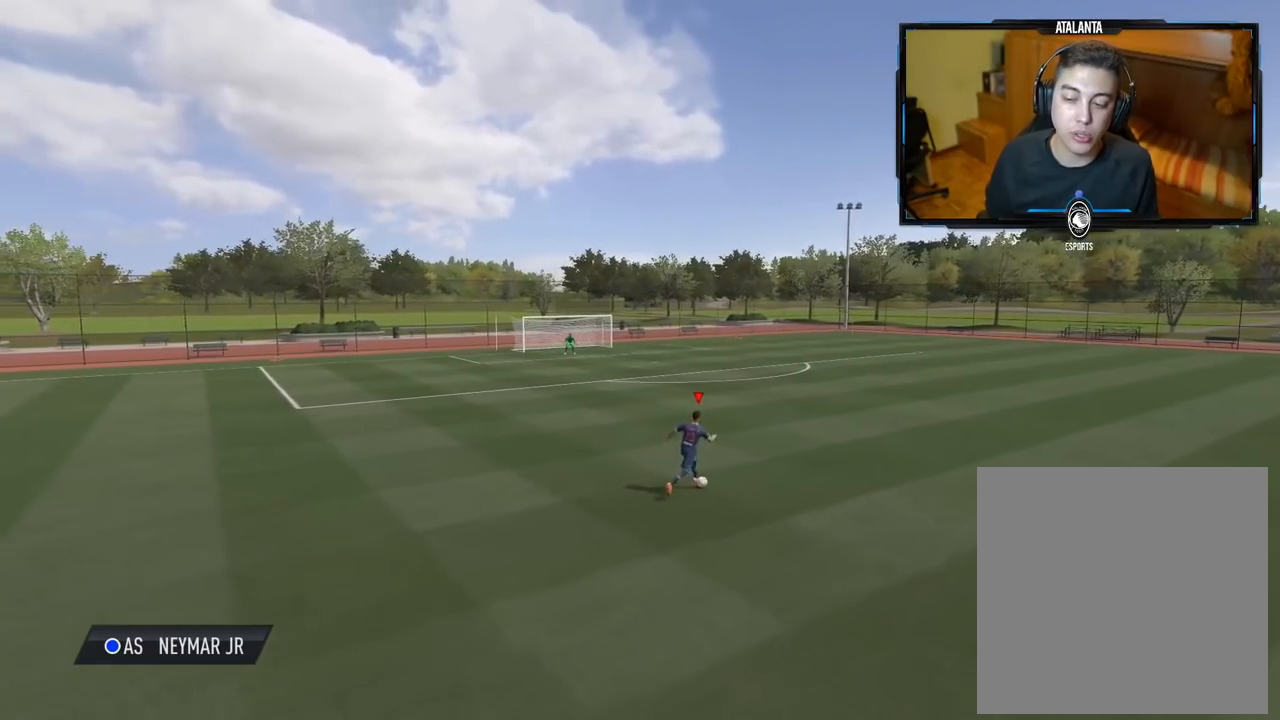
{"buttons": [], "left_stick": "up", "right_stick": "center", "events": [[40, "right_stick", "up-right"], [180, "right_stick", "down-right"], [280, "right_stick", "up-right"], [400, "right_stick", "center"], [460, "left_stick", "up"]]}
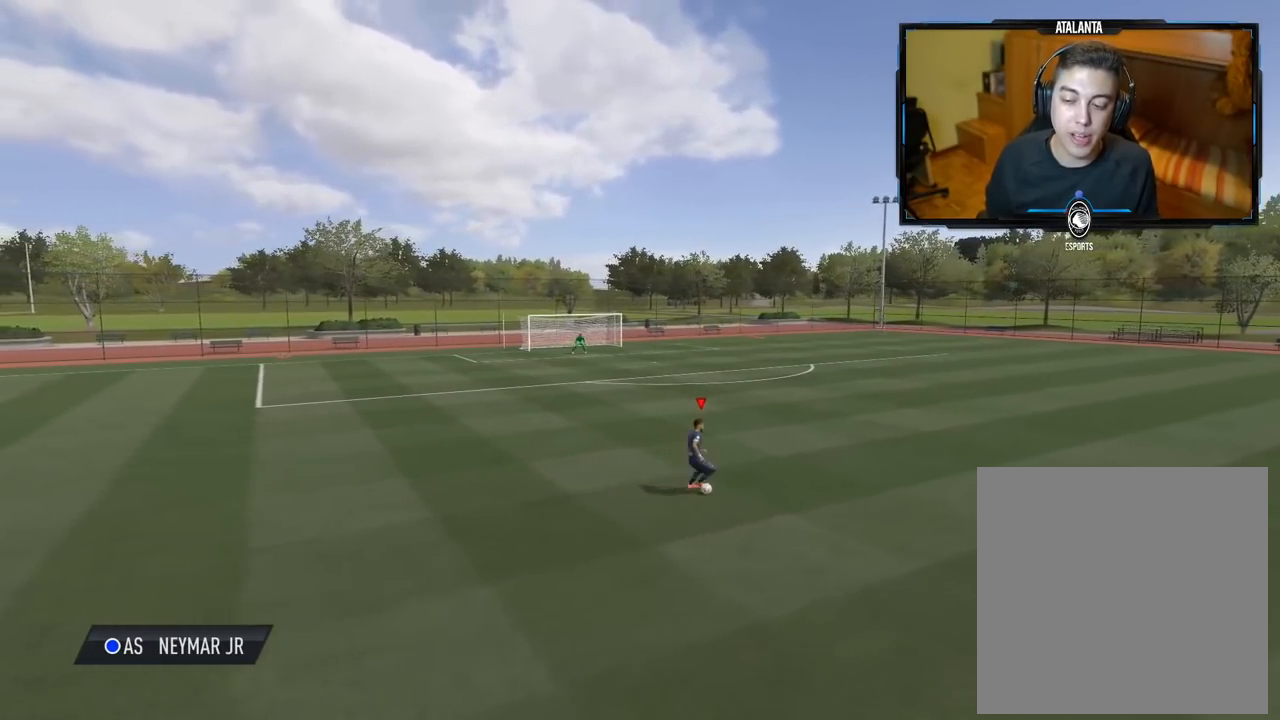
{"buttons": [], "left_stick": "up-left", "right_stick": "center", "events": [[280, "left_stick", "up-left"]]}
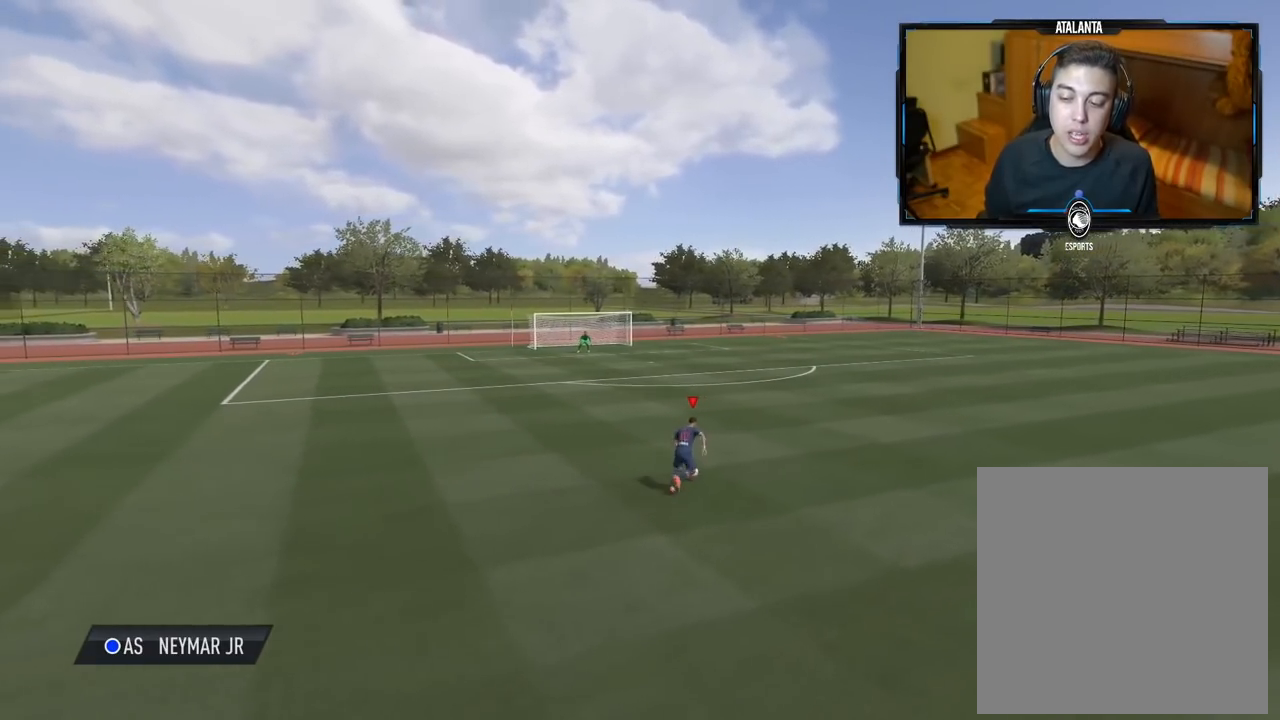
{"buttons": [], "left_stick": "up-left", "right_stick": "up-left", "events": [[460, "right_stick", "up-left"]]}
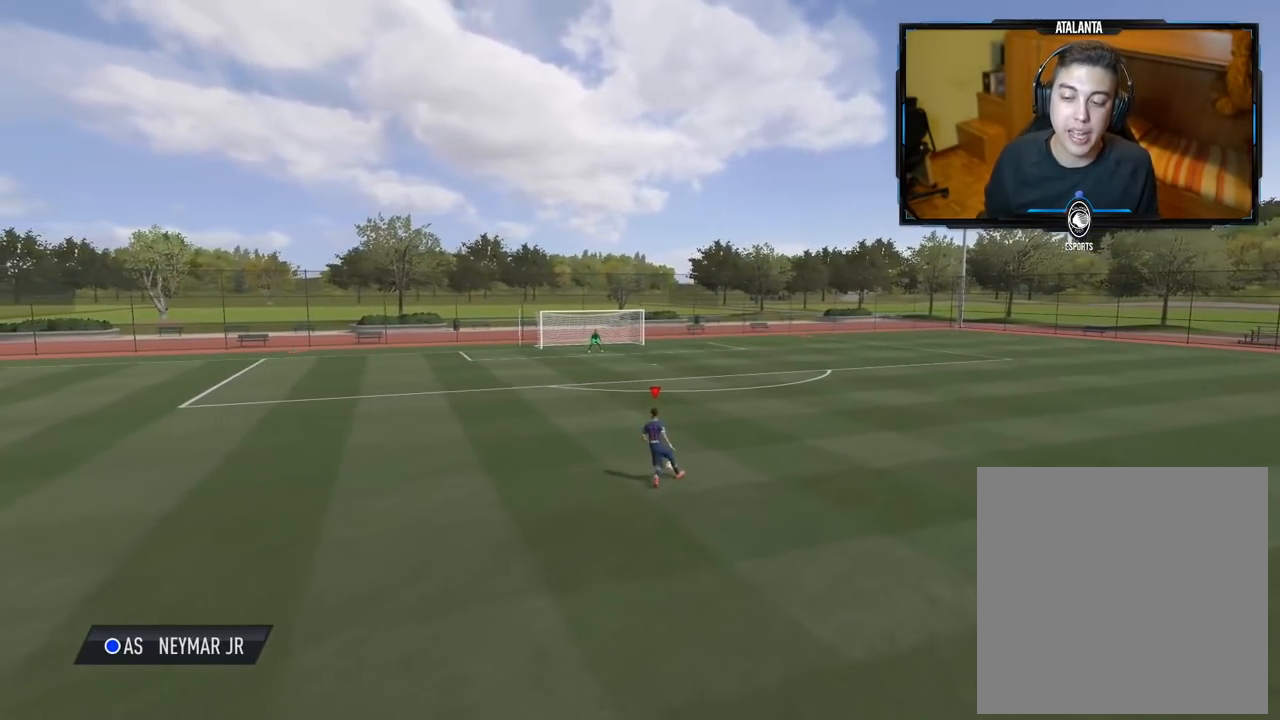
{"buttons": [], "left_stick": "up-left", "right_stick": "center", "events": [[200, "right_stick", "center"]]}
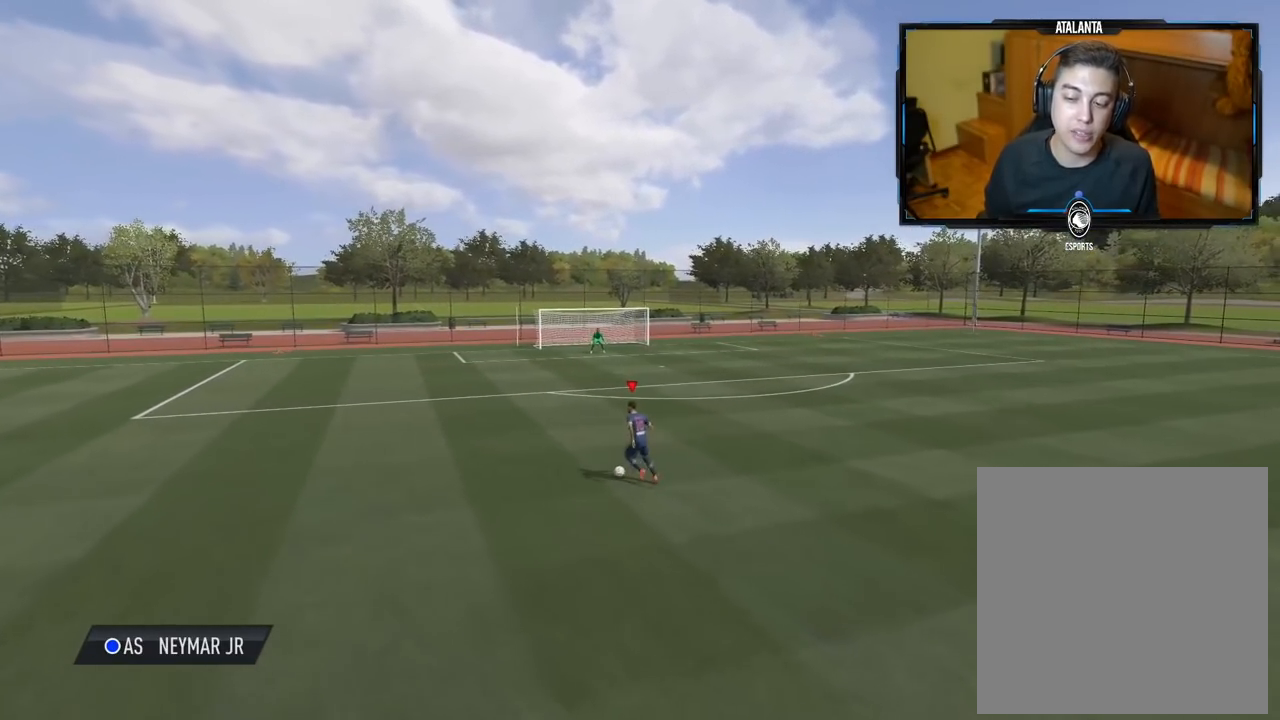
{"buttons": [], "left_stick": "up-left", "right_stick": "center", "events": []}
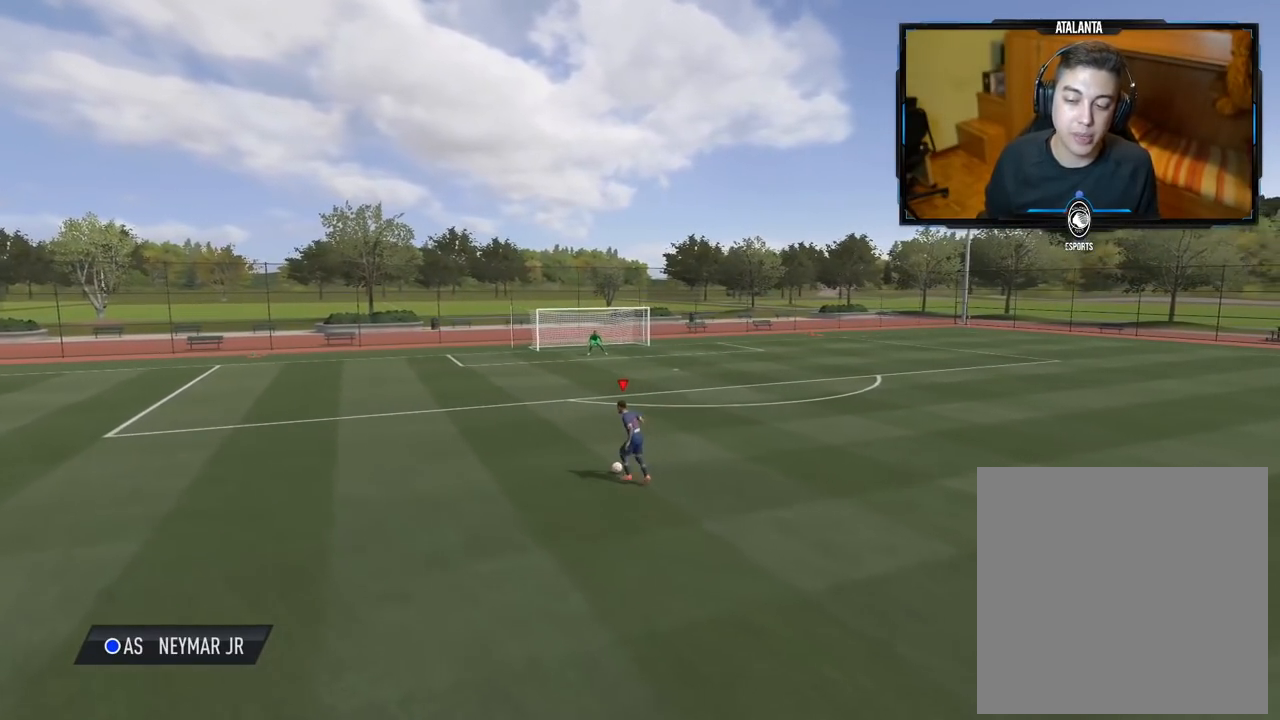
{"buttons": [], "left_stick": "up-left", "right_stick": "center", "events": [[80, "right_stick", "up"], [260, "right_stick", "down"], [380, "right_stick", "center"]]}
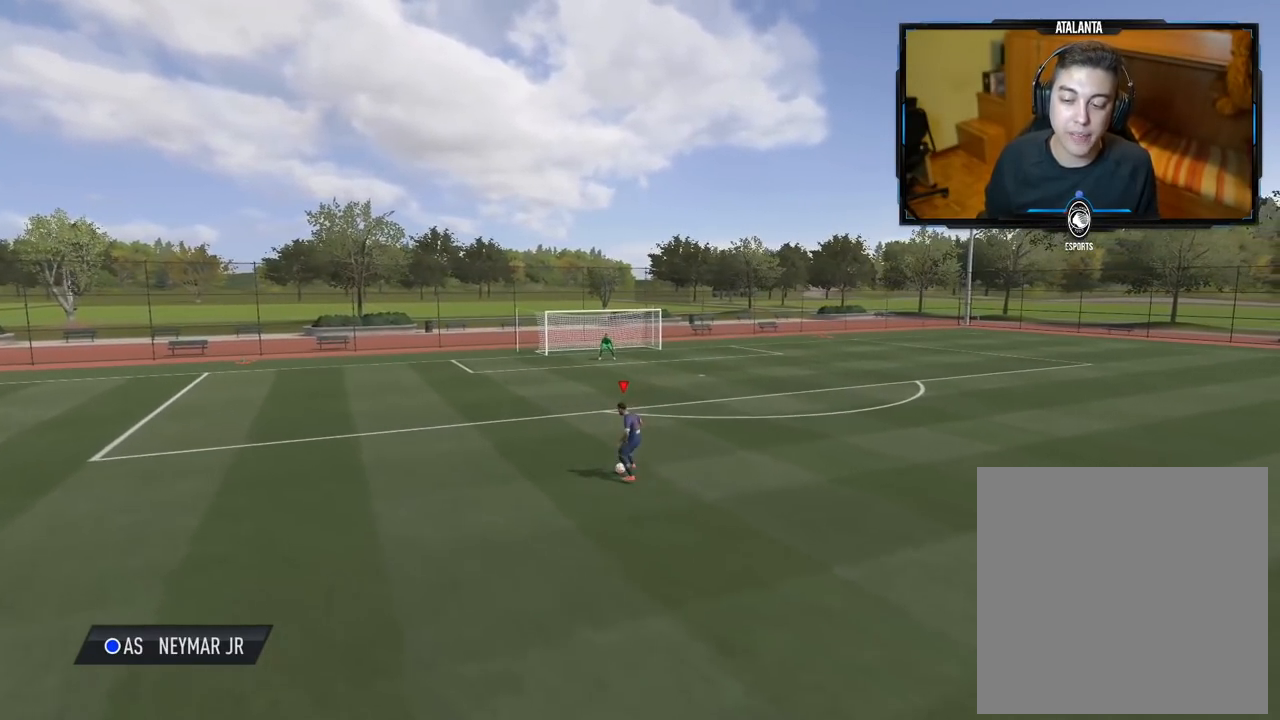
{"buttons": [], "left_stick": "up", "right_stick": "center", "events": [[460, "left_stick", "up"]]}
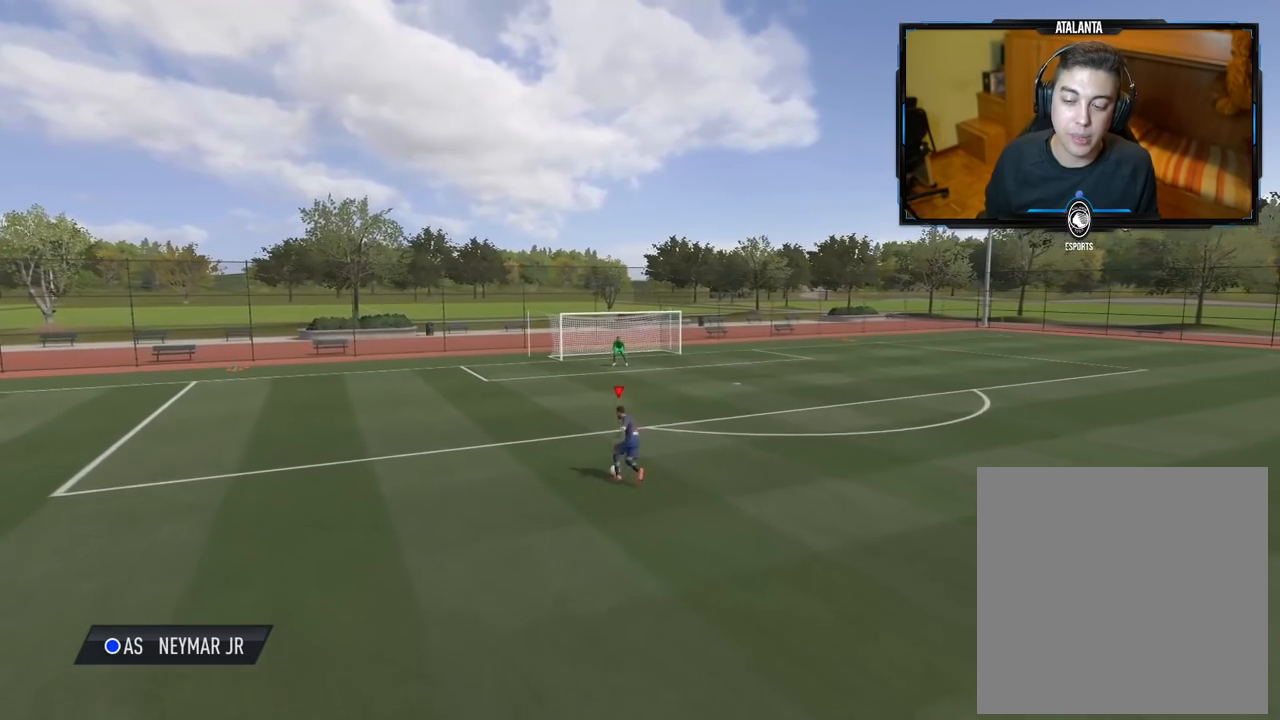
{"buttons": [], "left_stick": "up-right", "right_stick": "center", "events": [[60, "left_stick", "up-right"]]}
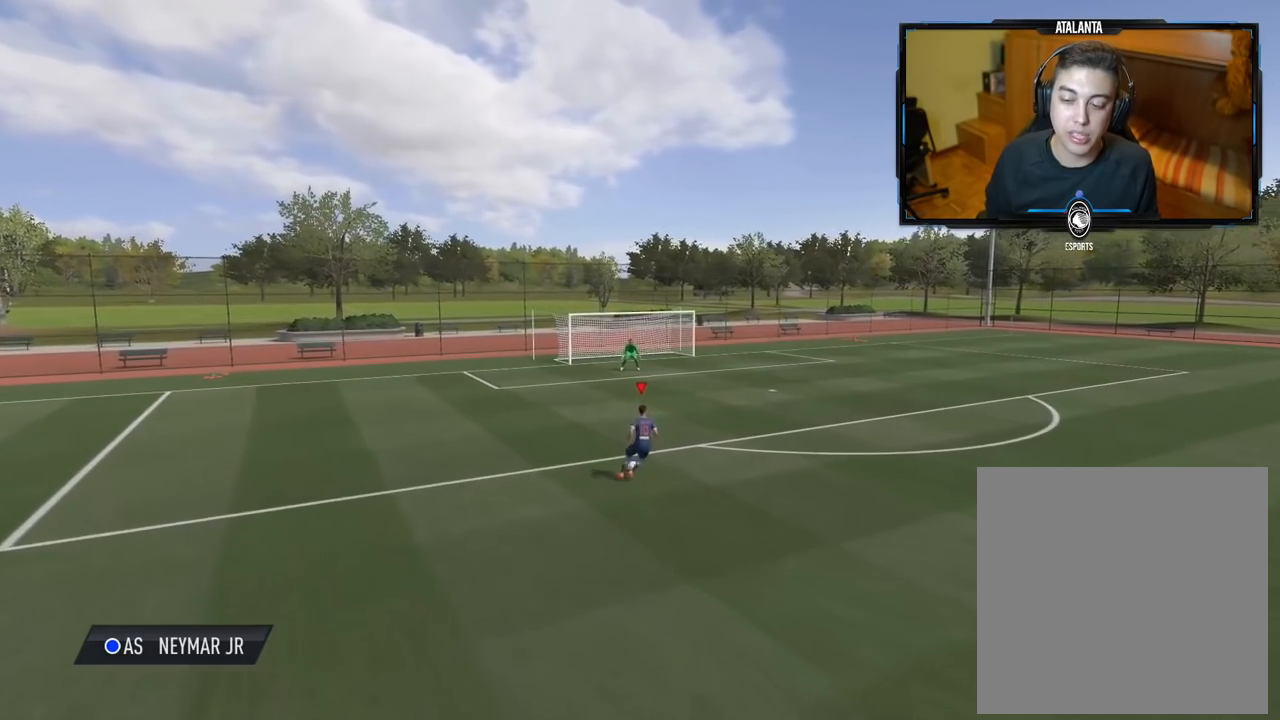
{"buttons": [], "left_stick": "up-right", "right_stick": "center", "events": [[180, "right_stick", "up"], [320, "right_stick", "down"], [460, "right_stick", "center"]]}
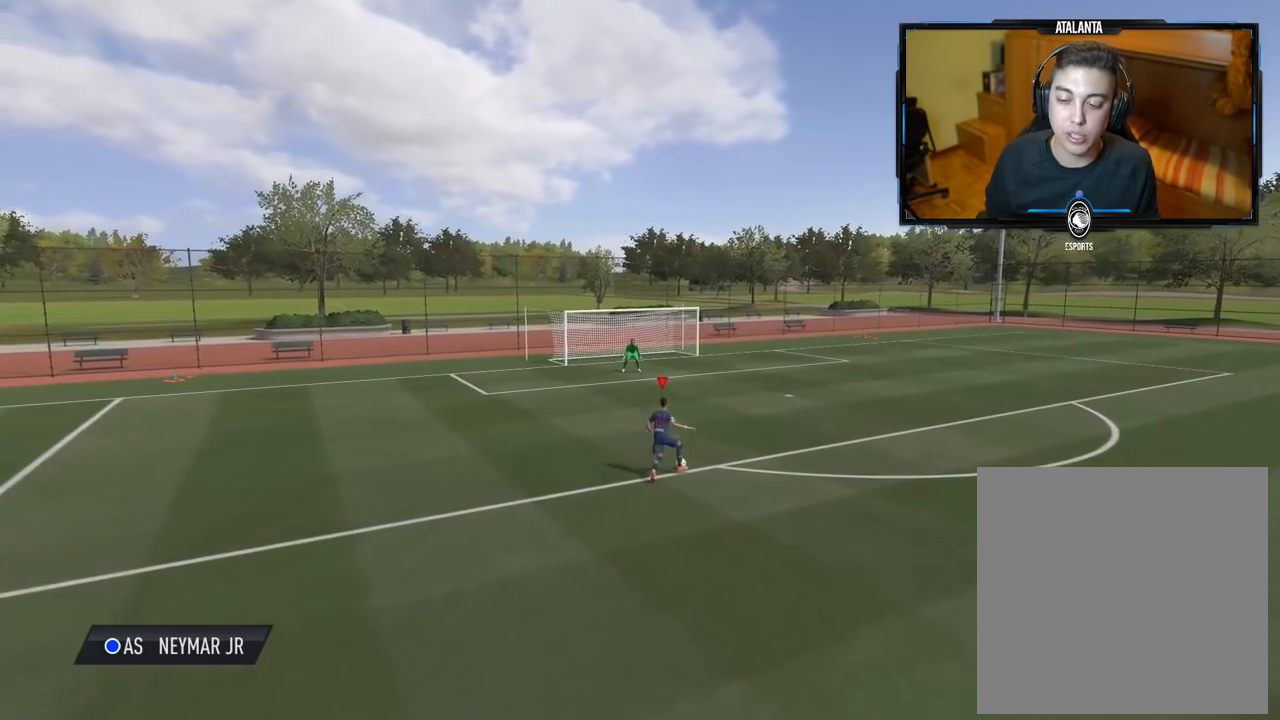
{"buttons": [], "left_stick": "up-right", "right_stick": "center", "events": [[280, "B", "down"], [440, "B", "up"]]}
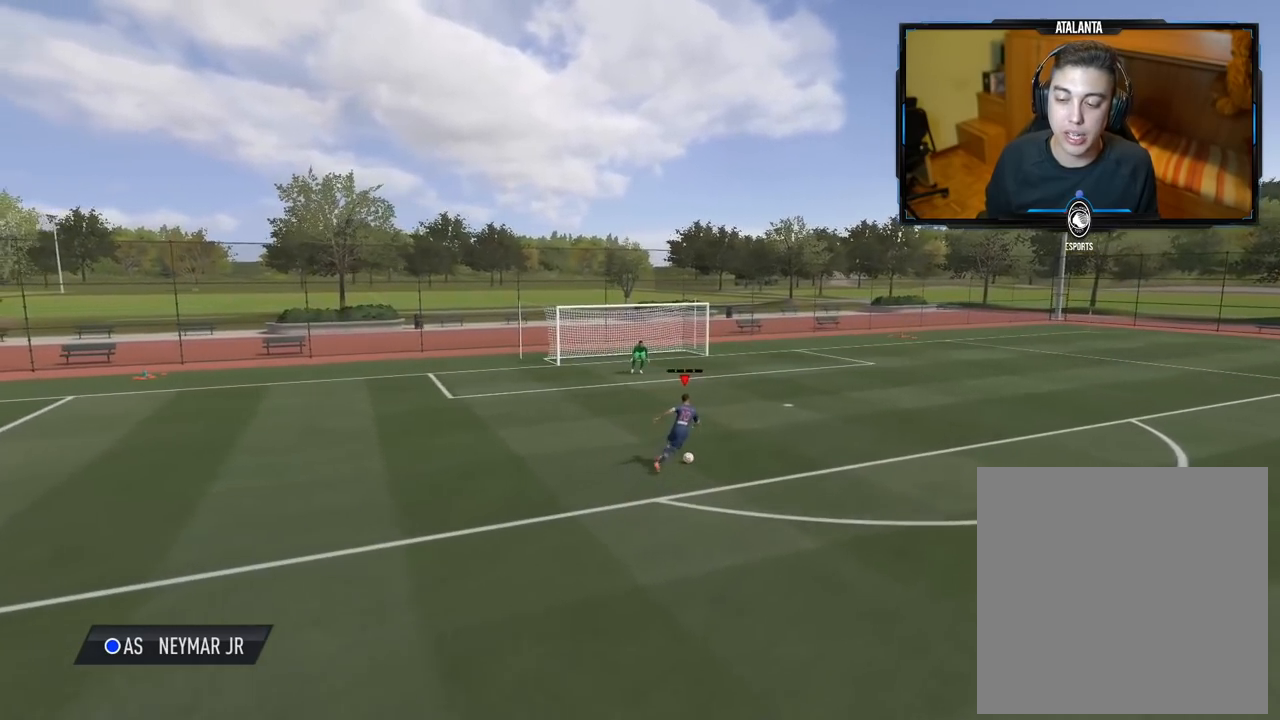
{"buttons": [], "left_stick": "up-right", "right_stick": "center", "events": []}
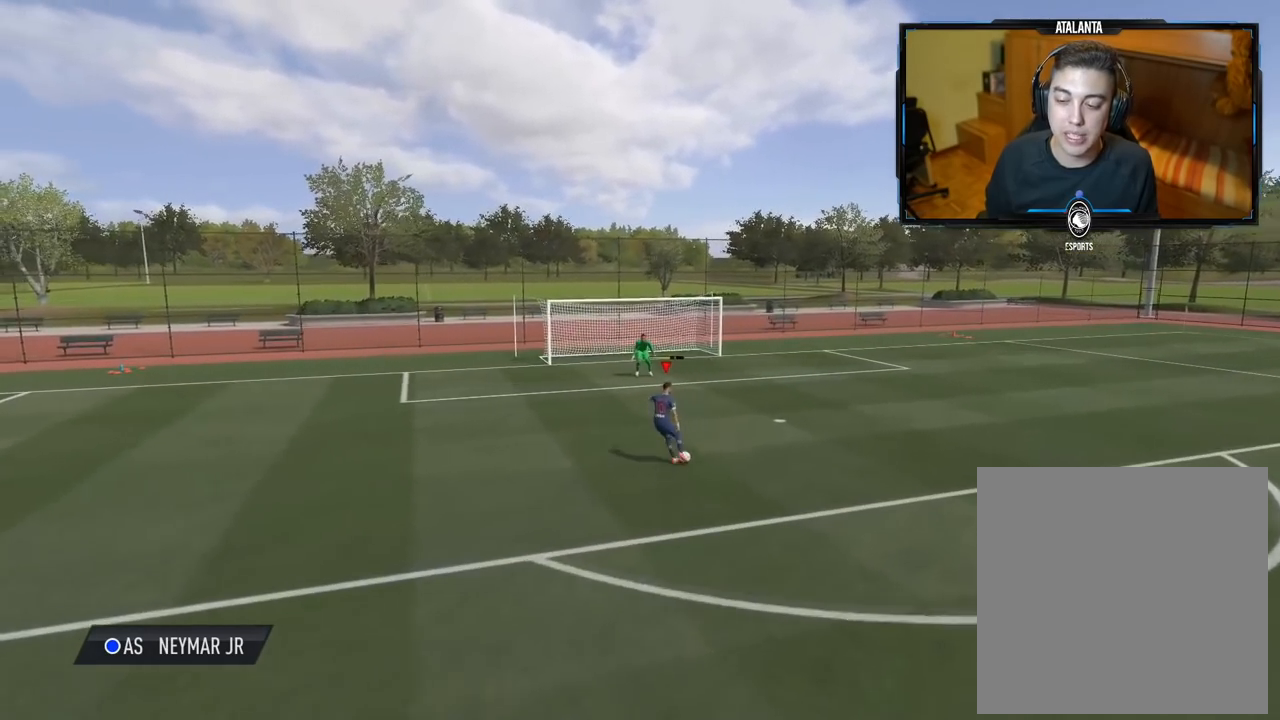
{"buttons": [], "left_stick": "up-right", "right_stick": "center", "events": []}
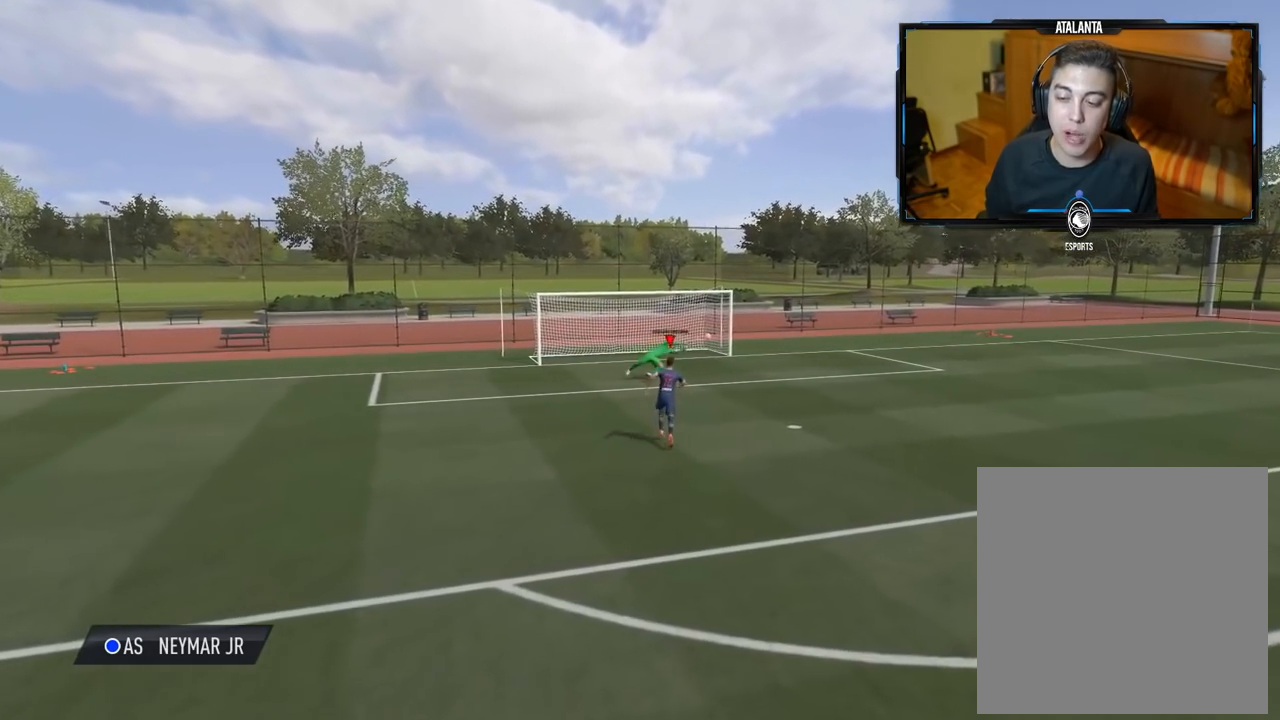
{"buttons": [], "left_stick": "center", "right_stick": "center", "events": [[360, "left_stick", "center"]]}